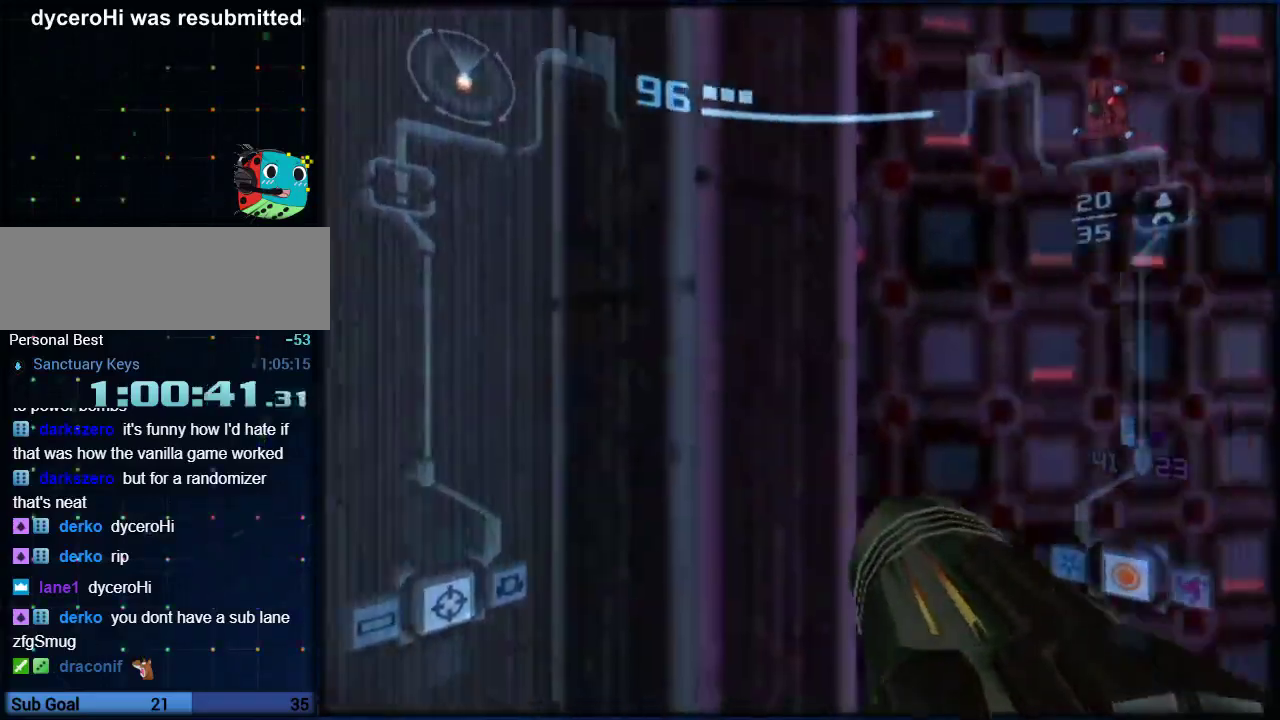
Gameplay with a controller (Nintendo layout); each line is a JSON object with the inputs held at the frame after it. "events" lists button and stick changes between this image and that frame as [ms after this image, input, new state], when the widget could be followed in between. Not read: L3 R3.
{"buttons": ["B"], "left_stick": "right", "right_stick": "center", "events": [[450, "B", "down"]]}
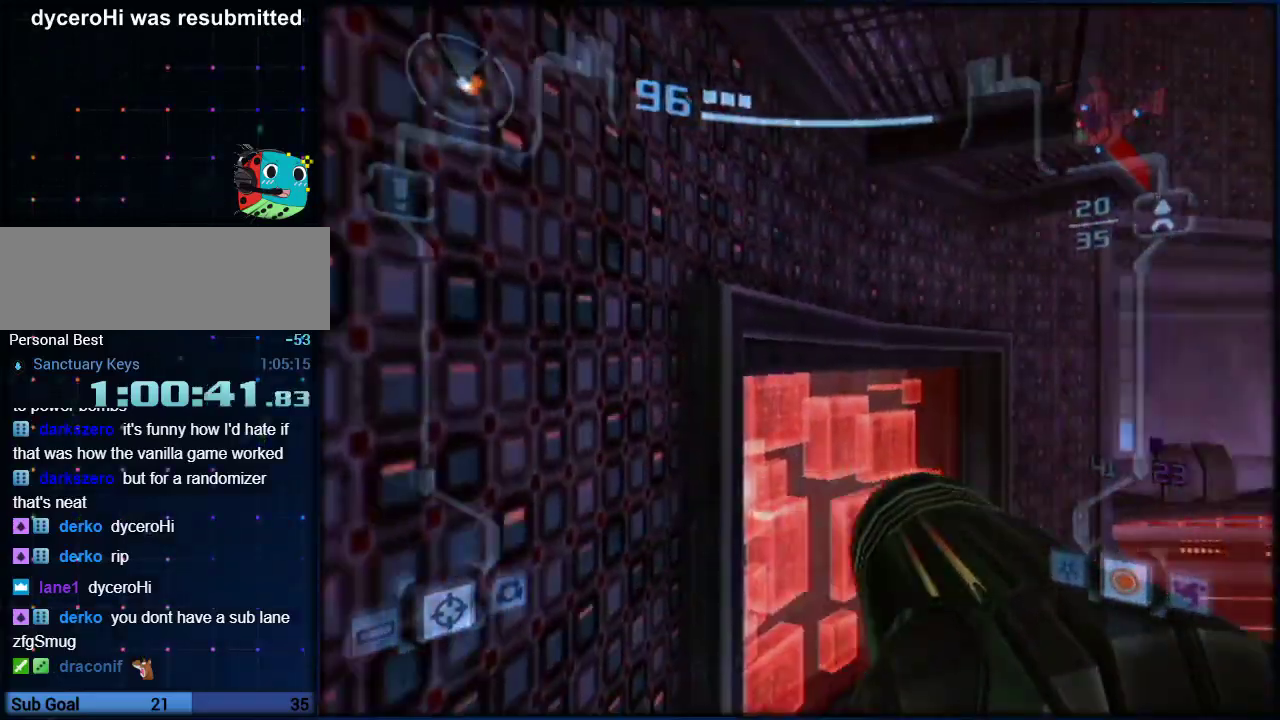
{"buttons": ["L1"], "left_stick": "center", "right_stick": "center", "events": [[17, "left_stick", "center"], [50, "L1", "down"], [183, "left_stick", "up"], [233, "B", "up"], [367, "left_stick", "center"]]}
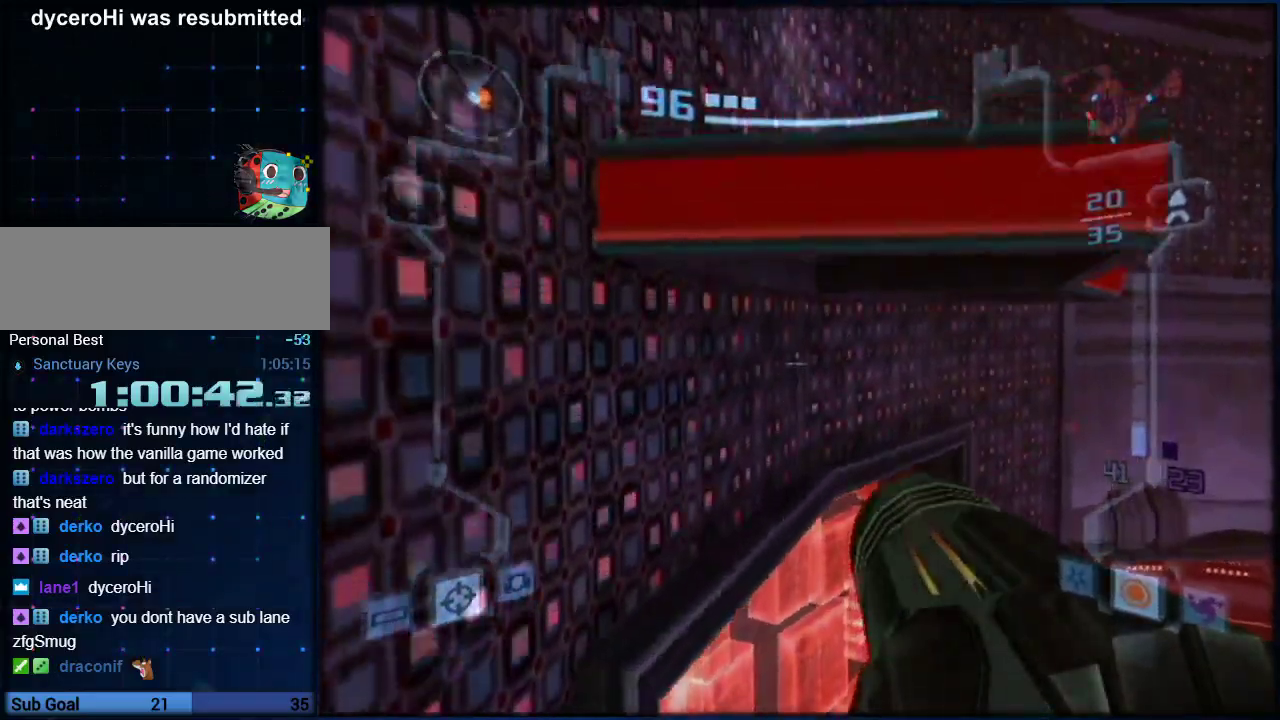
{"buttons": ["L1"], "left_stick": "up", "right_stick": "center", "events": [[17, "left_stick", "up-right"], [50, "B", "down"], [200, "left_stick", "up"], [317, "B", "up"]]}
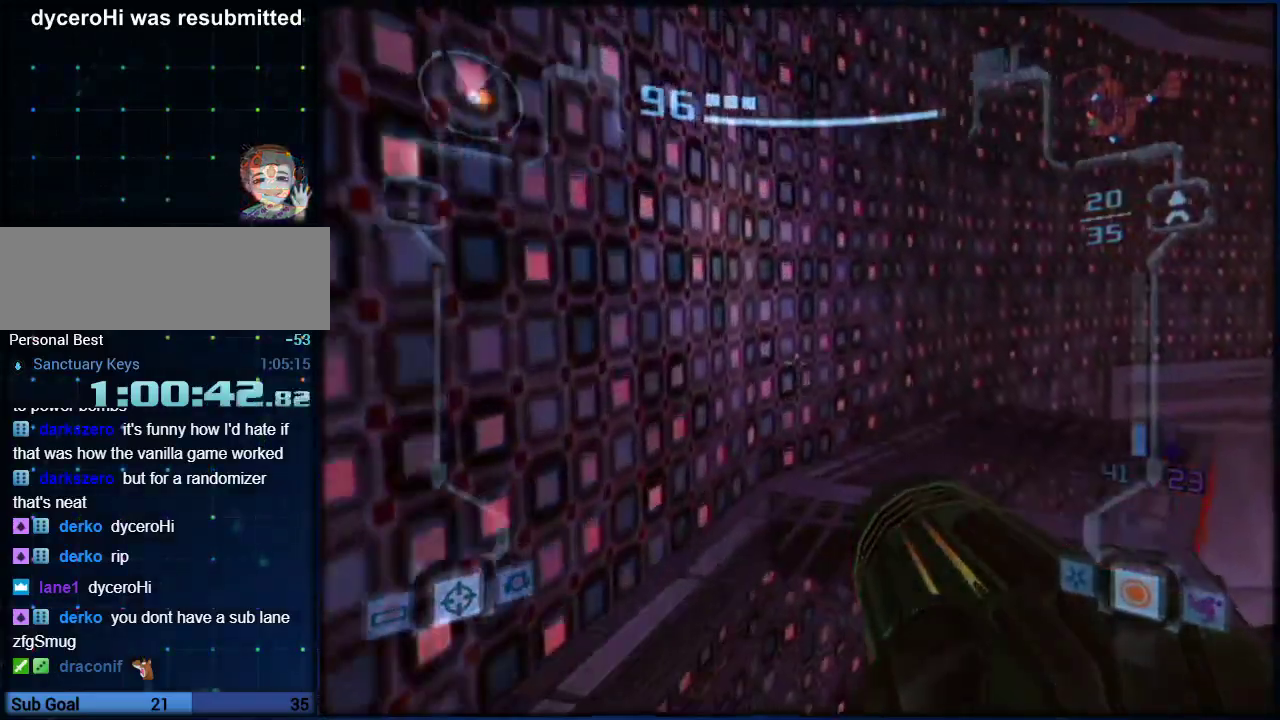
{"buttons": ["B", "L1"], "left_stick": "down", "right_stick": "center", "events": [[233, "B", "down"], [233, "left_stick", "down"], [350, "B", "up"], [483, "B", "down"]]}
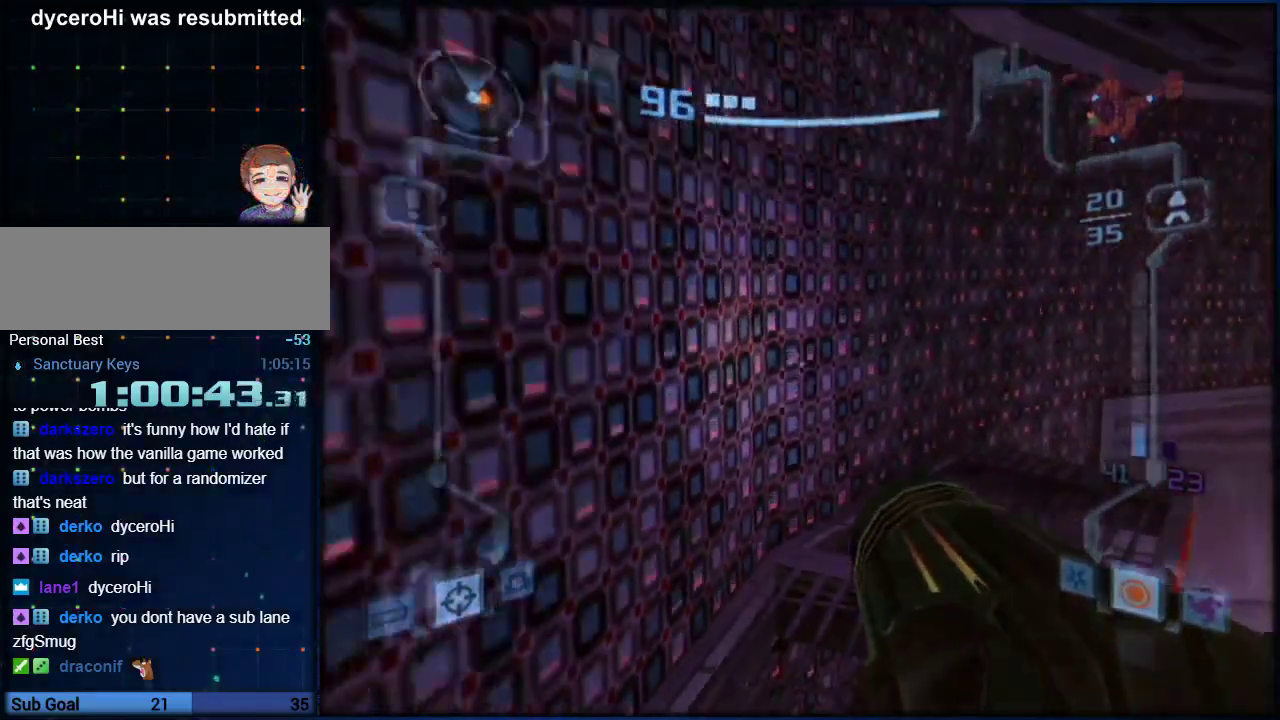
{"buttons": ["L1"], "left_stick": "down", "right_stick": "center", "events": [[117, "B", "up"]]}
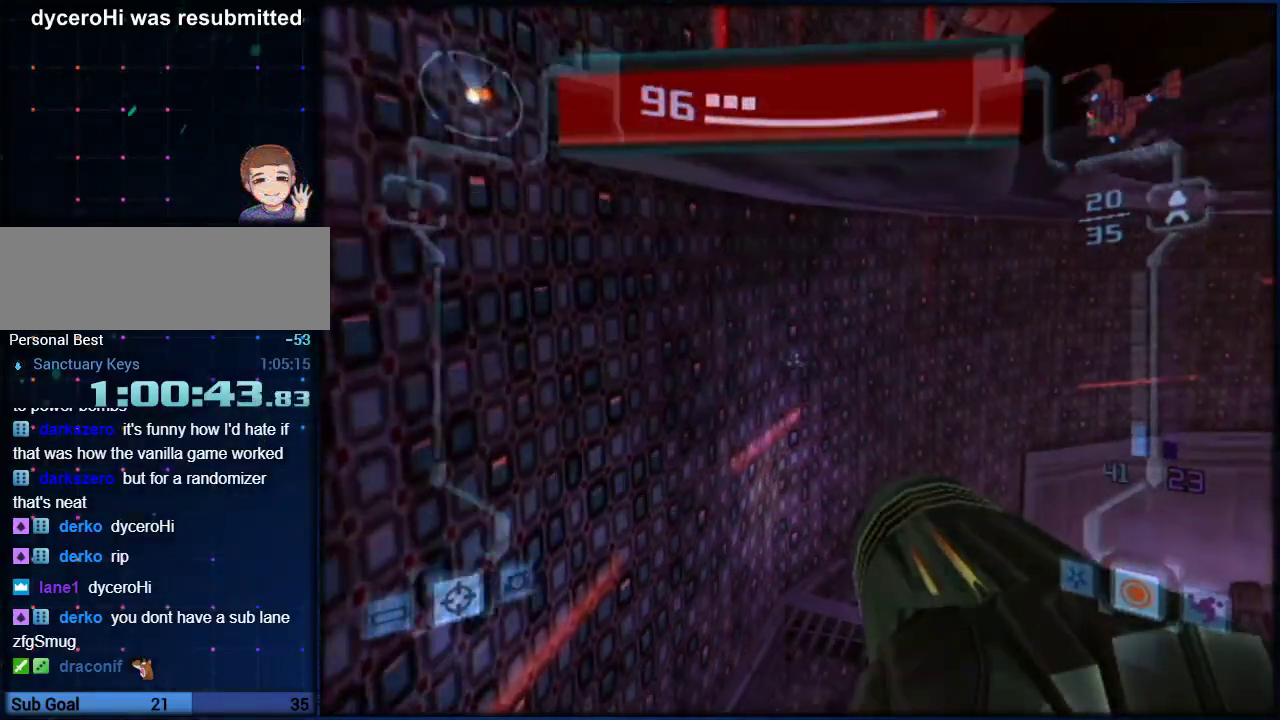
{"buttons": ["B", "L1"], "left_stick": "up", "right_stick": "center", "events": [[267, "left_stick", "center"], [367, "left_stick", "up"], [383, "B", "down"]]}
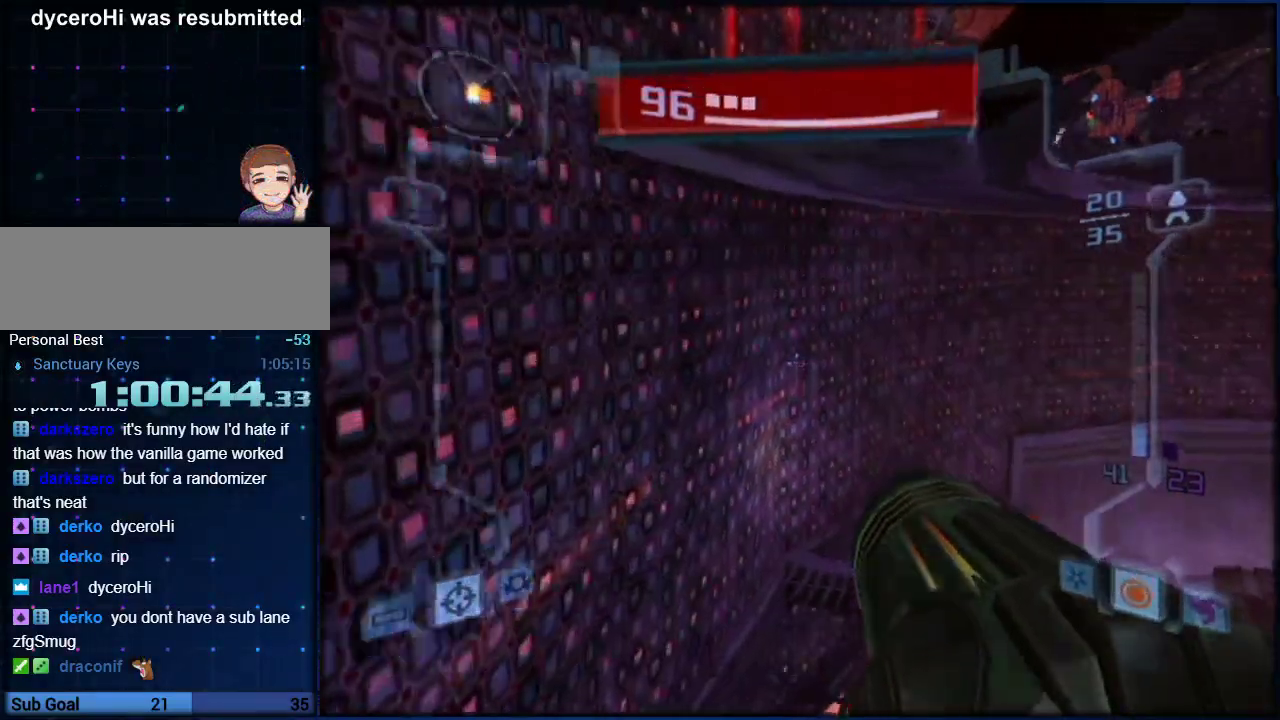
{"buttons": [], "left_stick": "up-right", "right_stick": "center", "events": [[50, "B", "up"], [50, "L1", "up"], [50, "left_stick", "up-right"], [383, "B", "down"], [483, "B", "up"]]}
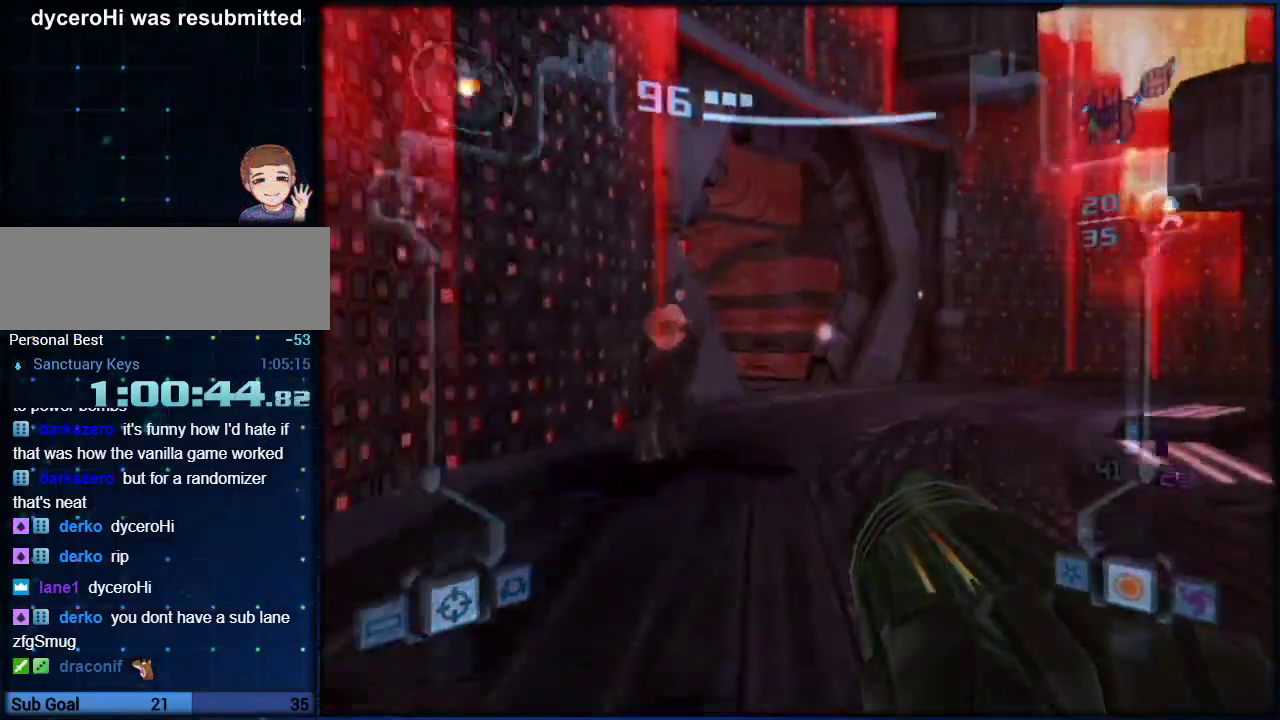
{"buttons": [], "left_stick": "up-left", "right_stick": "center", "events": [[83, "A", "down"], [83, "L1", "down"], [183, "A", "up"], [183, "left_stick", "up"], [233, "A", "down"], [233, "left_stick", "up-right"], [300, "A", "up"], [383, "L1", "up"], [417, "left_stick", "up-left"]]}
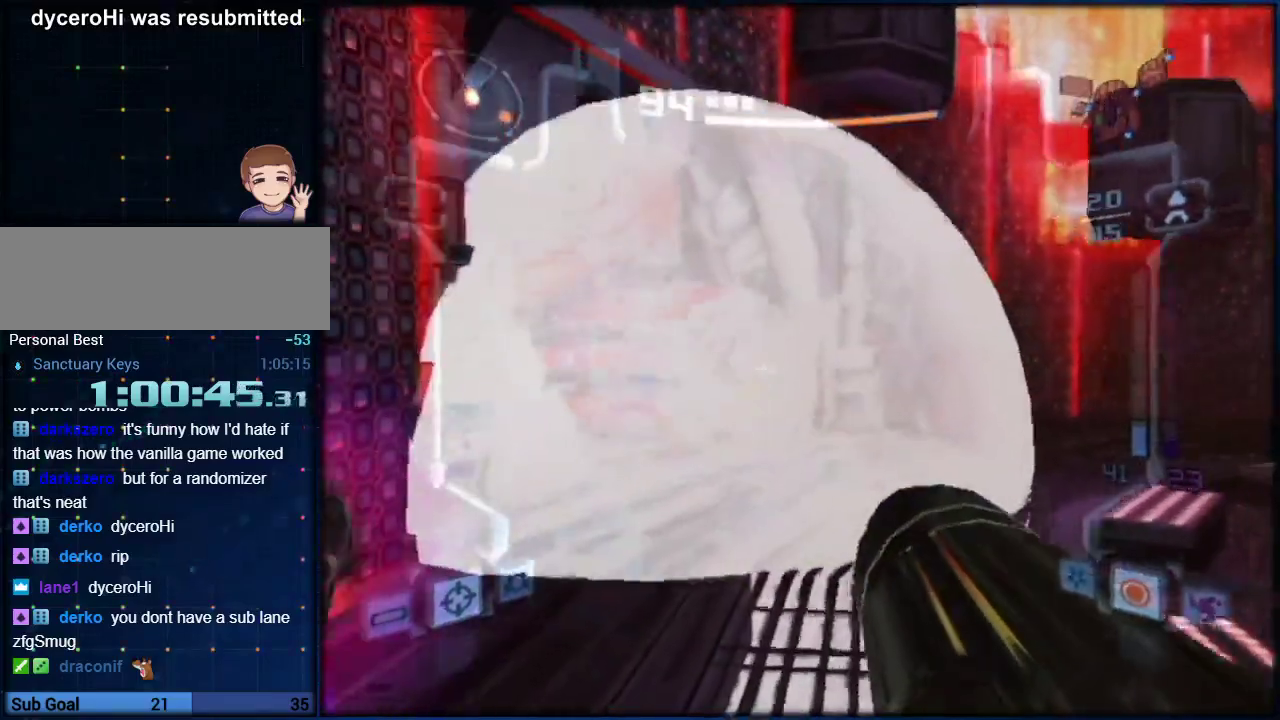
{"buttons": ["L1"], "left_stick": "up-right", "right_stick": "center", "events": [[267, "L1", "down"], [267, "left_stick", "up"], [383, "left_stick", "up-right"]]}
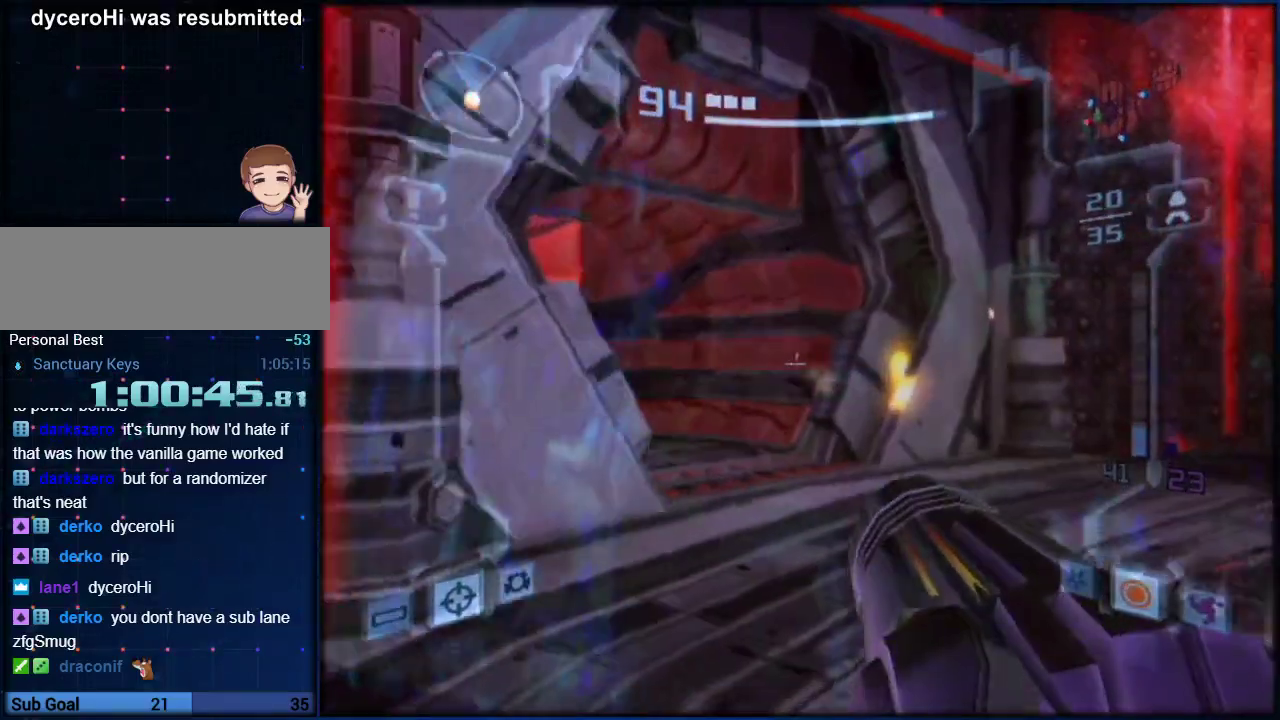
{"buttons": ["B", "L1", "R1"], "left_stick": "left", "right_stick": "center", "events": [[50, "left_stick", "up"], [183, "left_stick", "up-right"], [300, "B", "down"], [333, "R1", "down"], [333, "left_stick", "up-left"], [383, "left_stick", "left"]]}
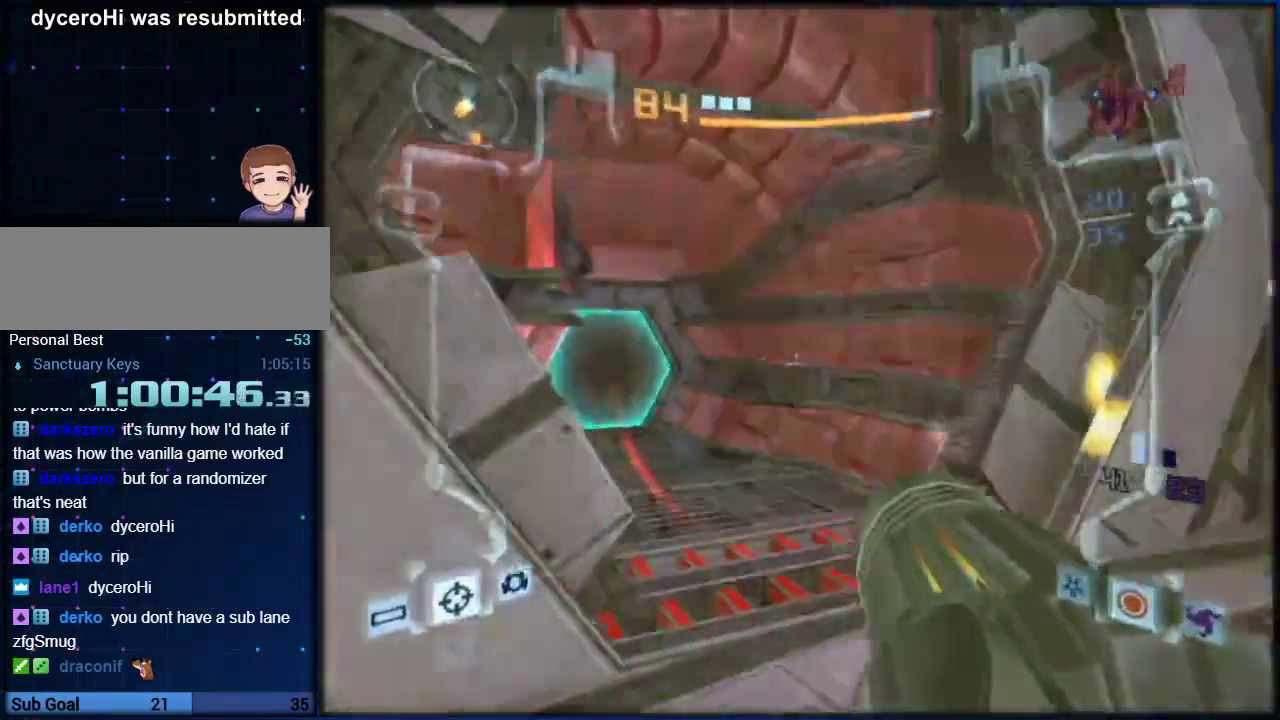
{"buttons": ["L1"], "left_stick": "up-right", "right_stick": "center", "events": [[50, "B", "up"], [83, "left_stick", "up-left"], [133, "R1", "up"], [167, "left_stick", "up-right"]]}
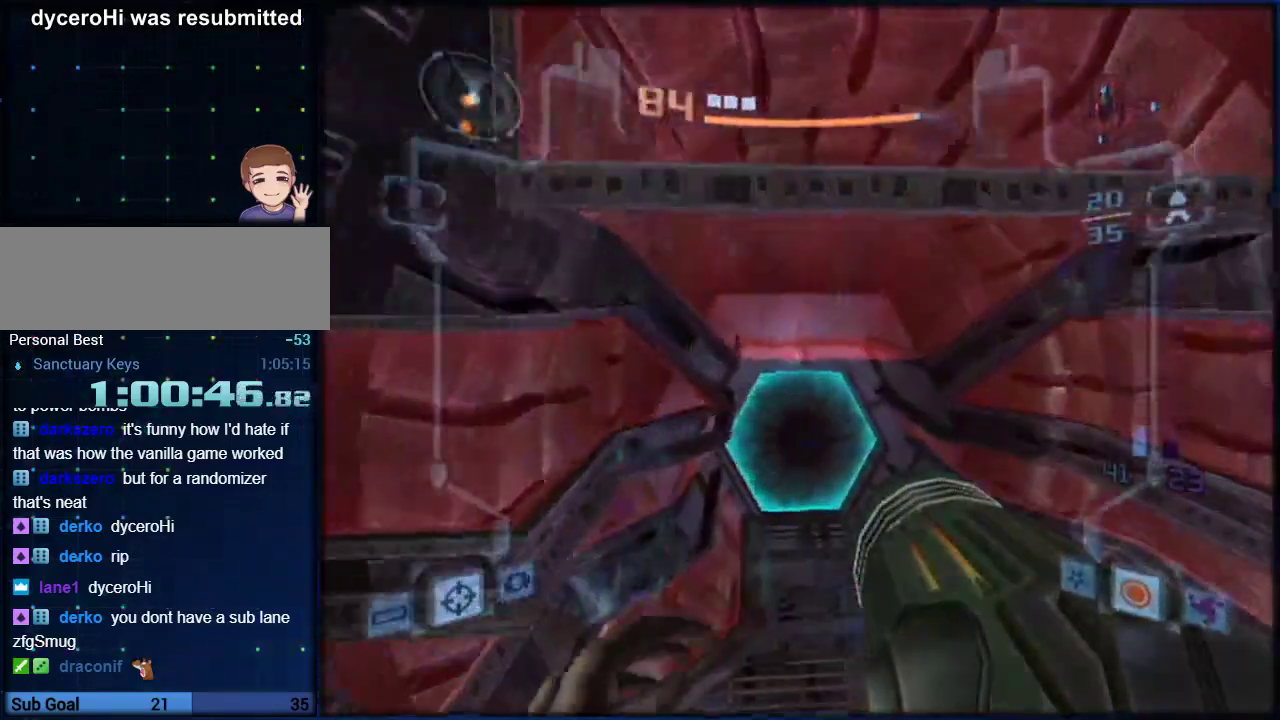
{"buttons": ["L1"], "left_stick": "up", "right_stick": "center", "events": [[133, "left_stick", "up"], [217, "left_stick", "up-left"], [250, "A", "down"], [267, "left_stick", "up"], [383, "A", "up"]]}
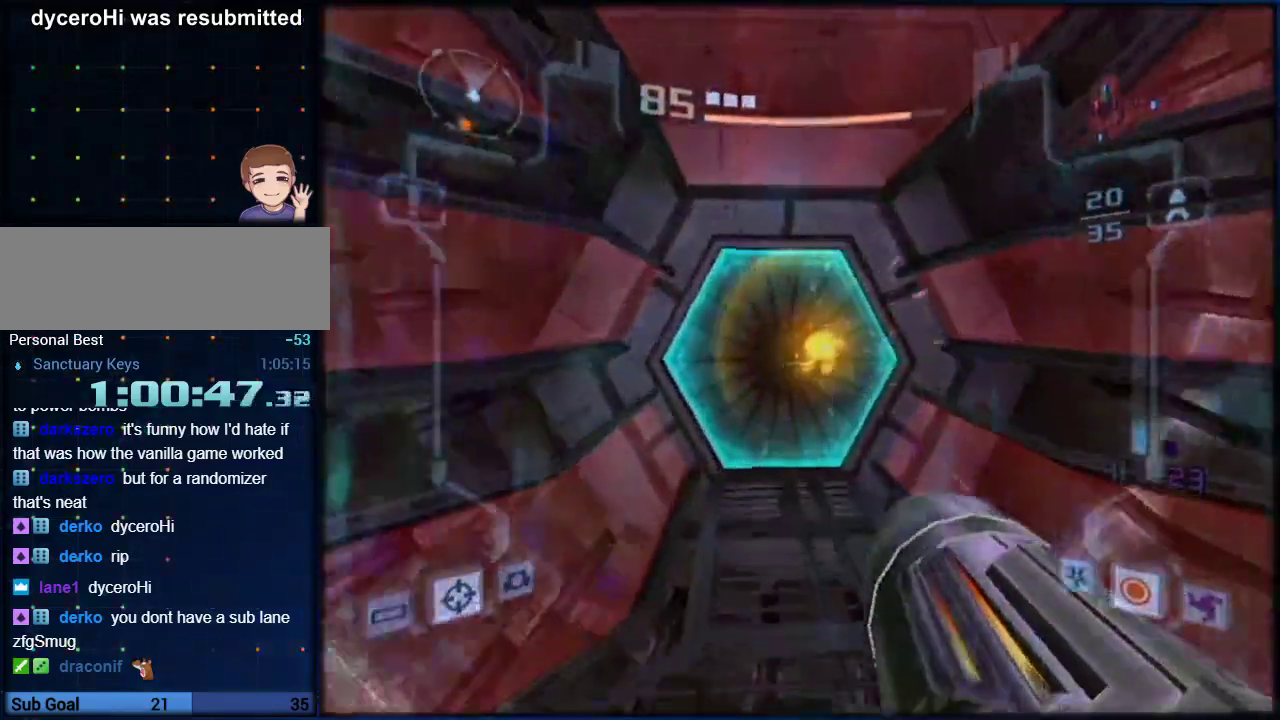
{"buttons": [], "left_stick": "up-left", "right_stick": "center", "events": [[17, "L1", "up"], [50, "left_stick", "up-left"], [183, "left_stick", "up"], [300, "L1", "down"], [450, "L1", "up"], [483, "left_stick", "up-left"]]}
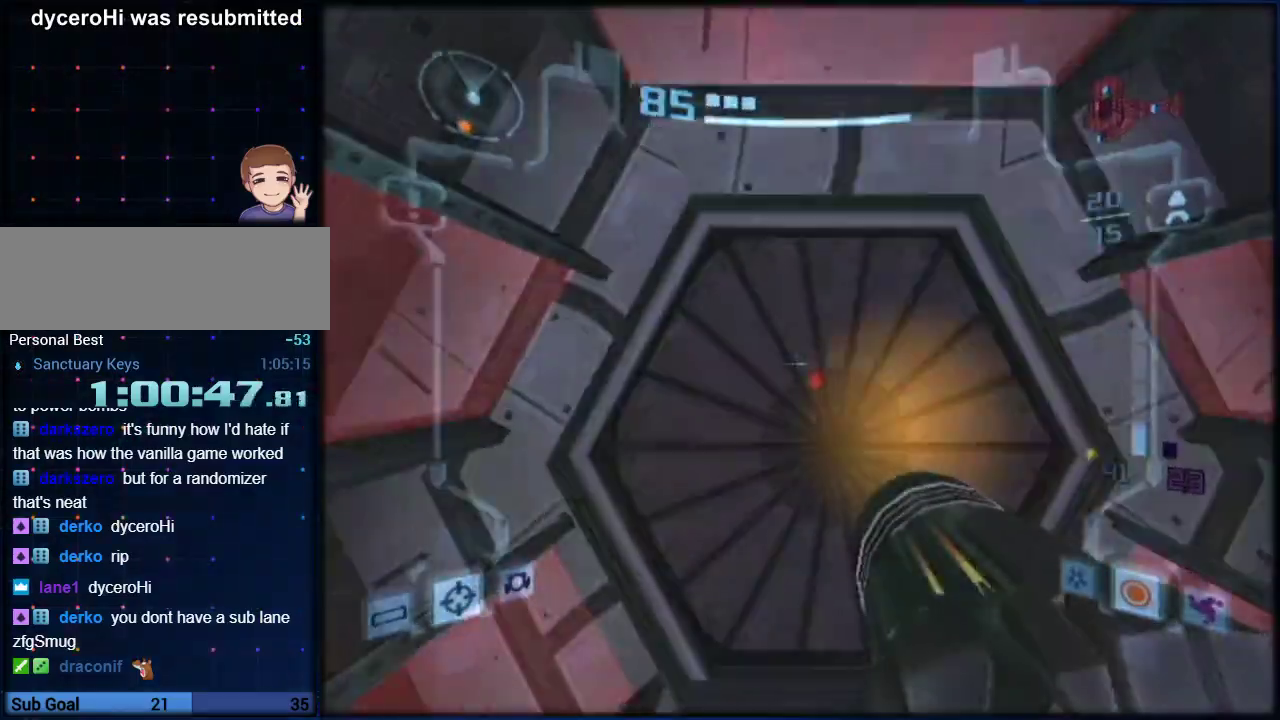
{"buttons": ["L1"], "left_stick": "center", "right_stick": "center", "events": [[83, "L1", "down"], [83, "left_stick", "up"], [367, "left_stick", "center"]]}
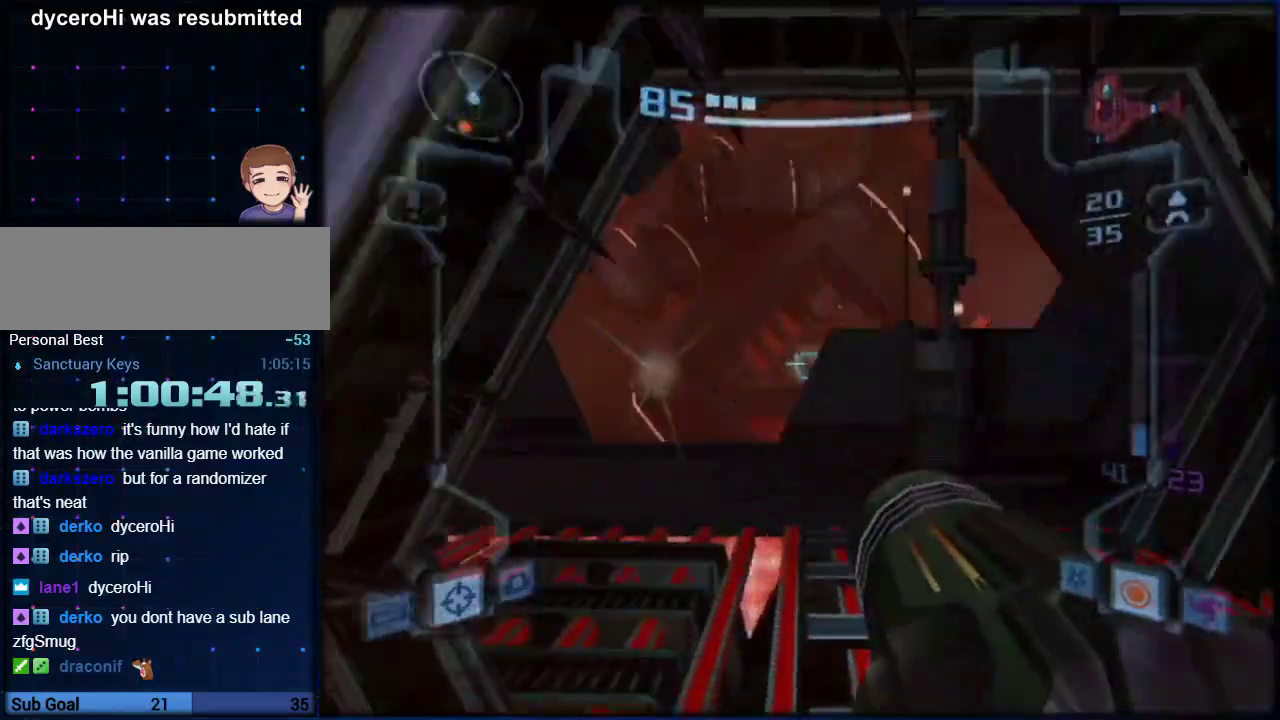
{"buttons": [], "left_stick": "up-right", "right_stick": "center", "events": [[50, "left_stick", "up-right"], [167, "left_stick", "up"], [267, "left_stick", "up-left"], [417, "L1", "up"], [417, "left_stick", "up"], [483, "left_stick", "up-right"]]}
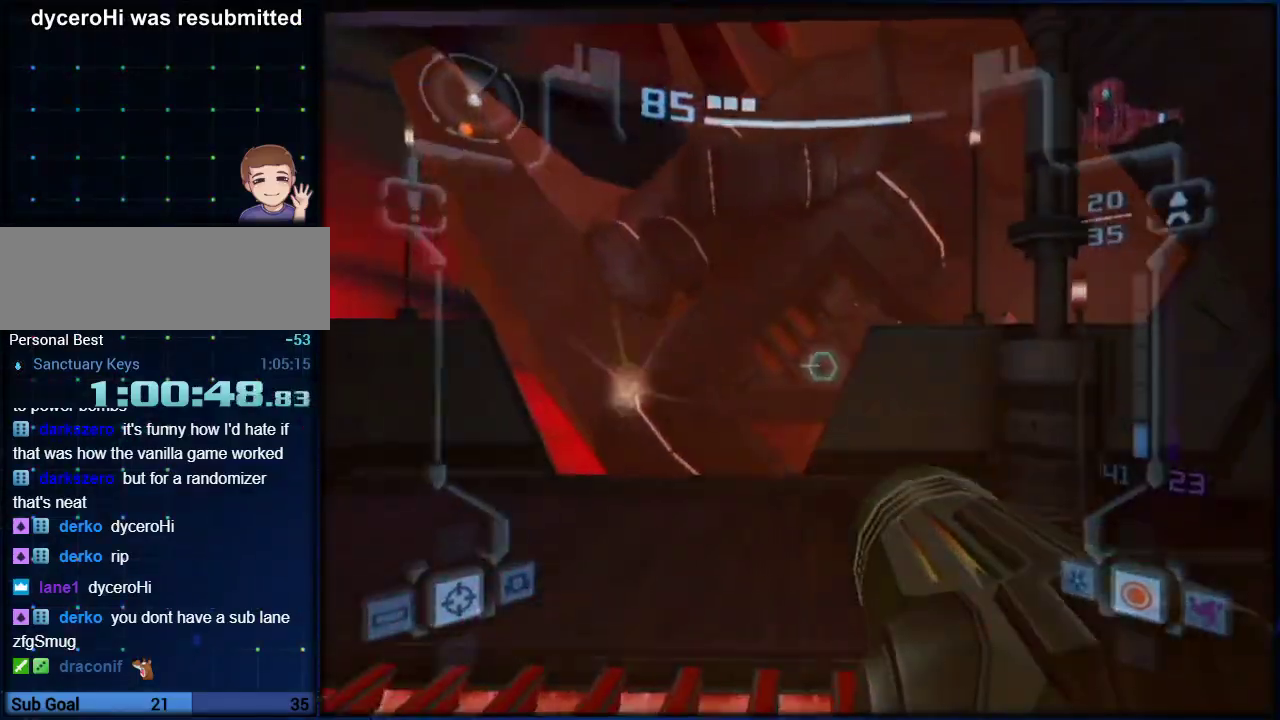
{"buttons": [], "left_stick": "up-right", "right_stick": "center", "events": [[17, "A", "down"], [83, "L1", "down"], [83, "left_stick", "up"], [250, "A", "up"], [367, "L1", "up"], [417, "left_stick", "up-right"]]}
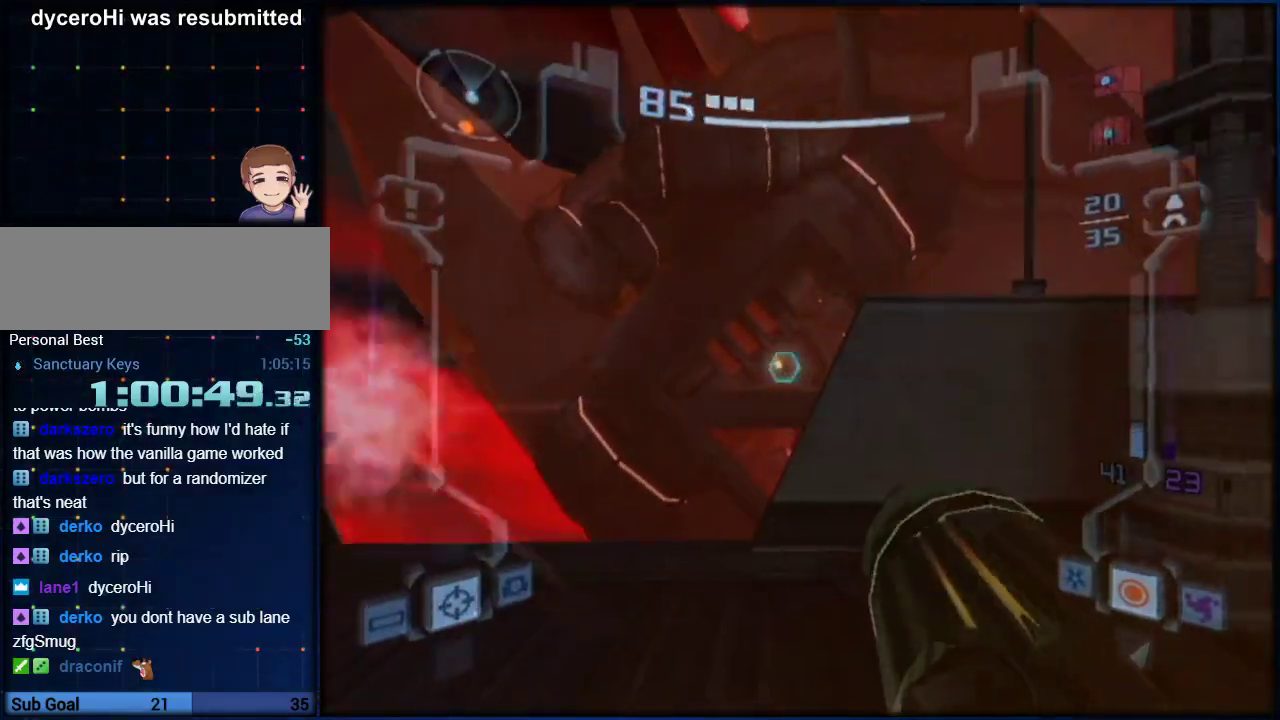
{"buttons": ["B", "L1"], "left_stick": "up", "right_stick": "center", "events": [[17, "B", "down"], [17, "L1", "down"], [17, "left_stick", "up"], [117, "B", "up"], [333, "B", "down"], [417, "B", "up"], [483, "B", "down"]]}
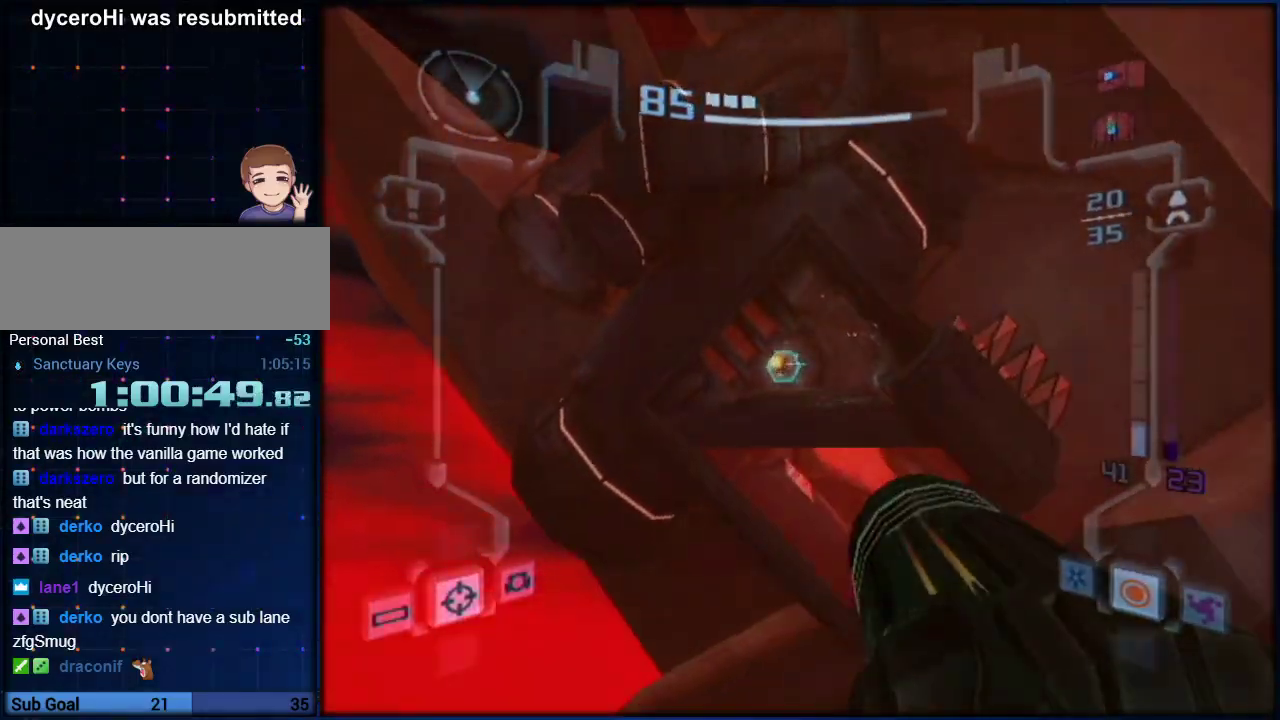
{"buttons": ["B"], "left_stick": "up-right", "right_stick": "center", "events": [[83, "B", "up"], [167, "L1", "up"], [417, "left_stick", "up-right"], [500, "B", "down"]]}
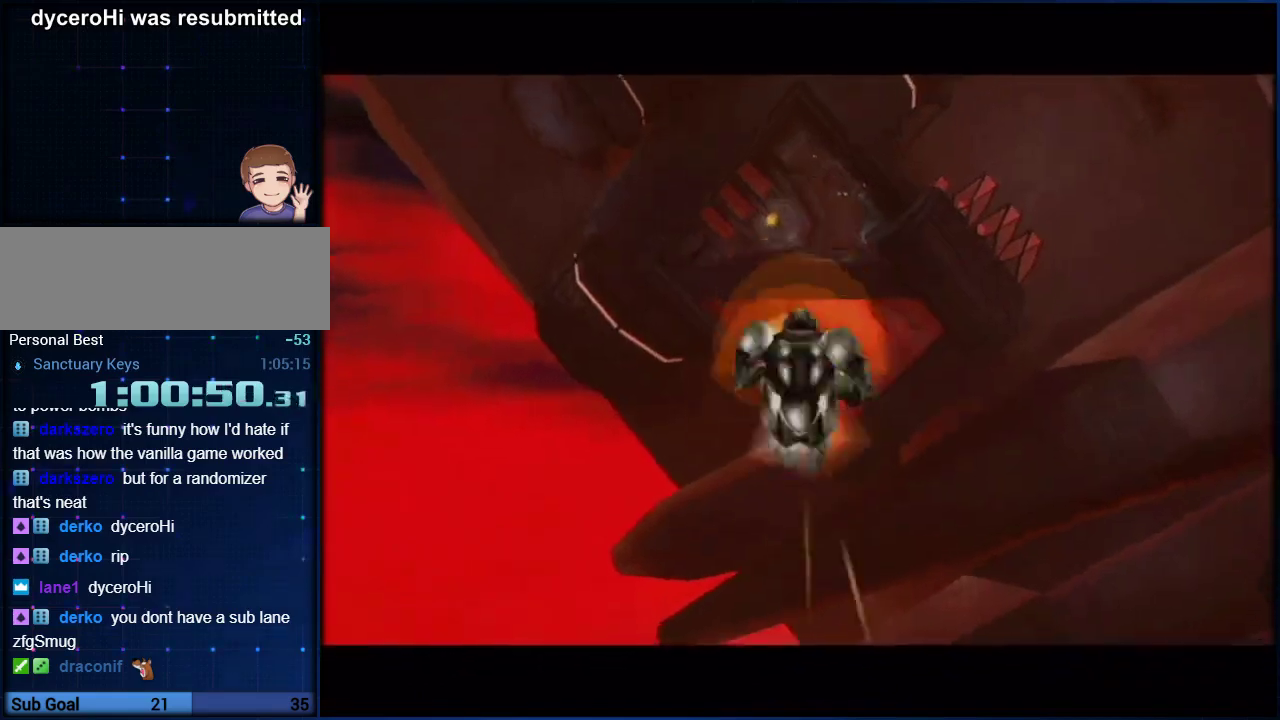
{"buttons": [], "left_stick": "up-right", "right_stick": "center", "events": [[100, "B", "up"]]}
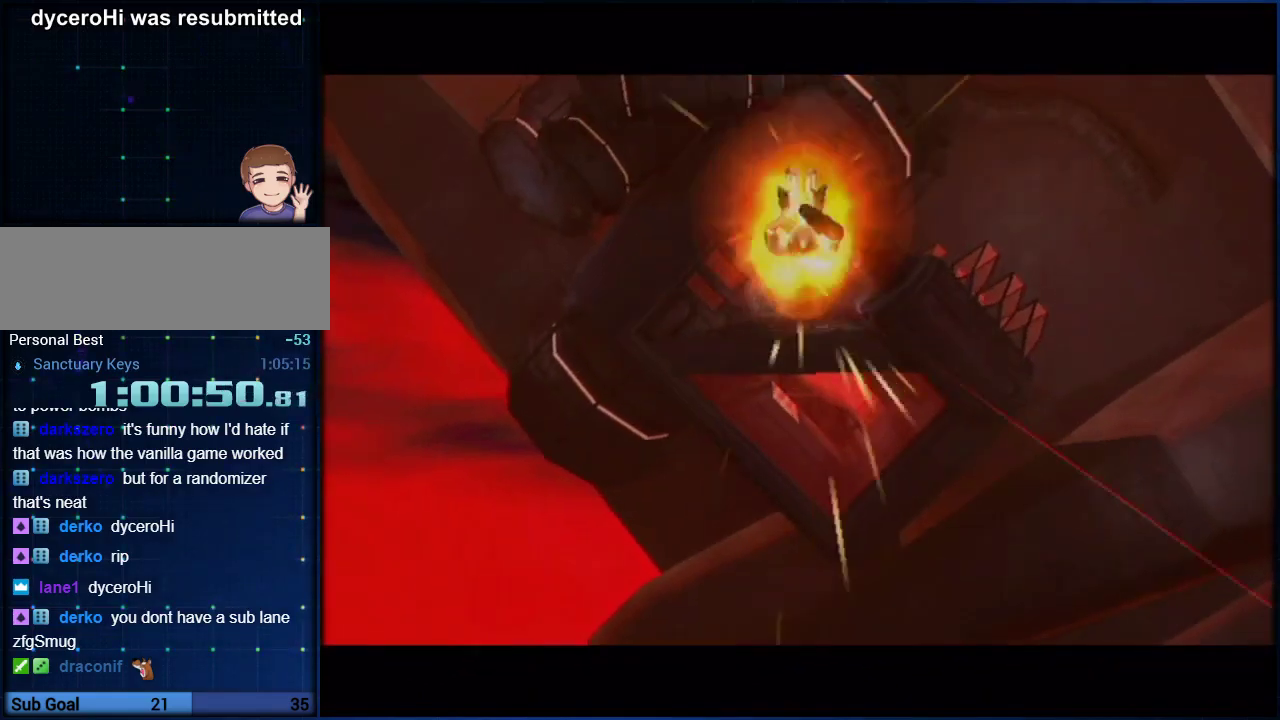
{"buttons": [], "left_stick": "up-right", "right_stick": "center", "events": [[50, "left_stick", "center"], [250, "left_stick", "up-right"], [267, "B", "down"], [483, "B", "up"]]}
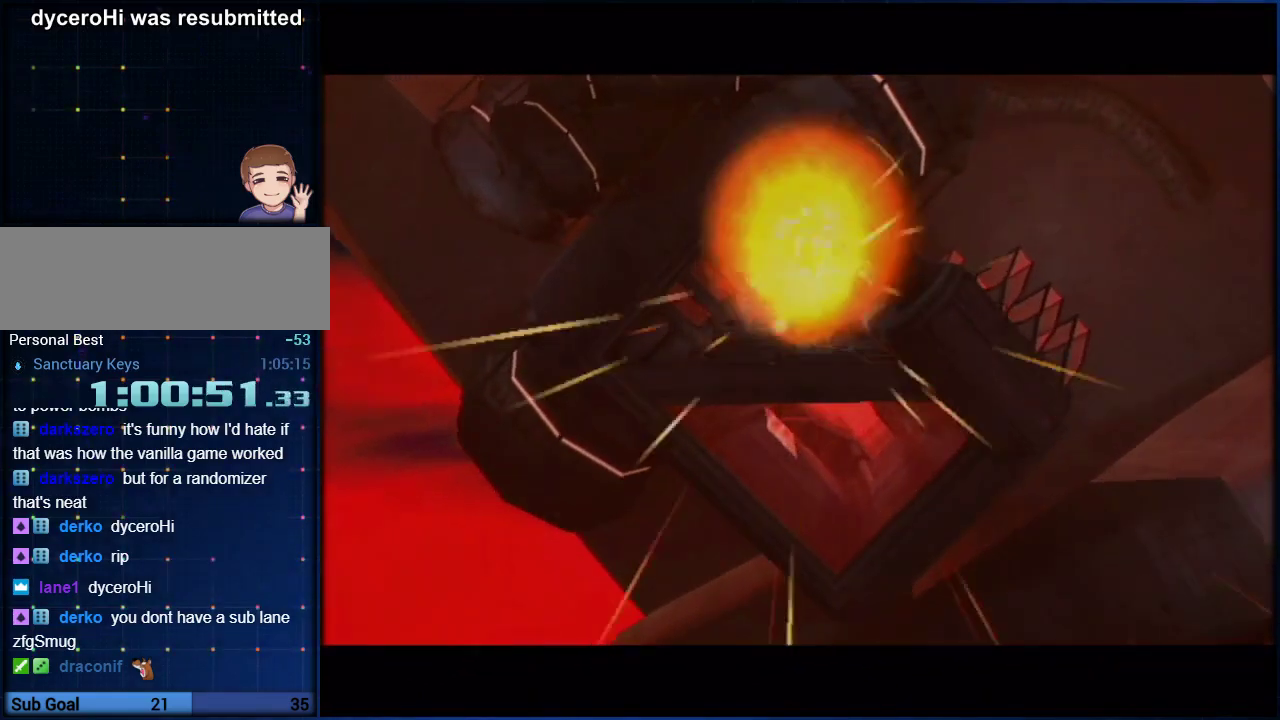
{"buttons": [], "left_stick": "up-right", "right_stick": "center", "events": [[450, "B", "down"], [500, "B", "up"]]}
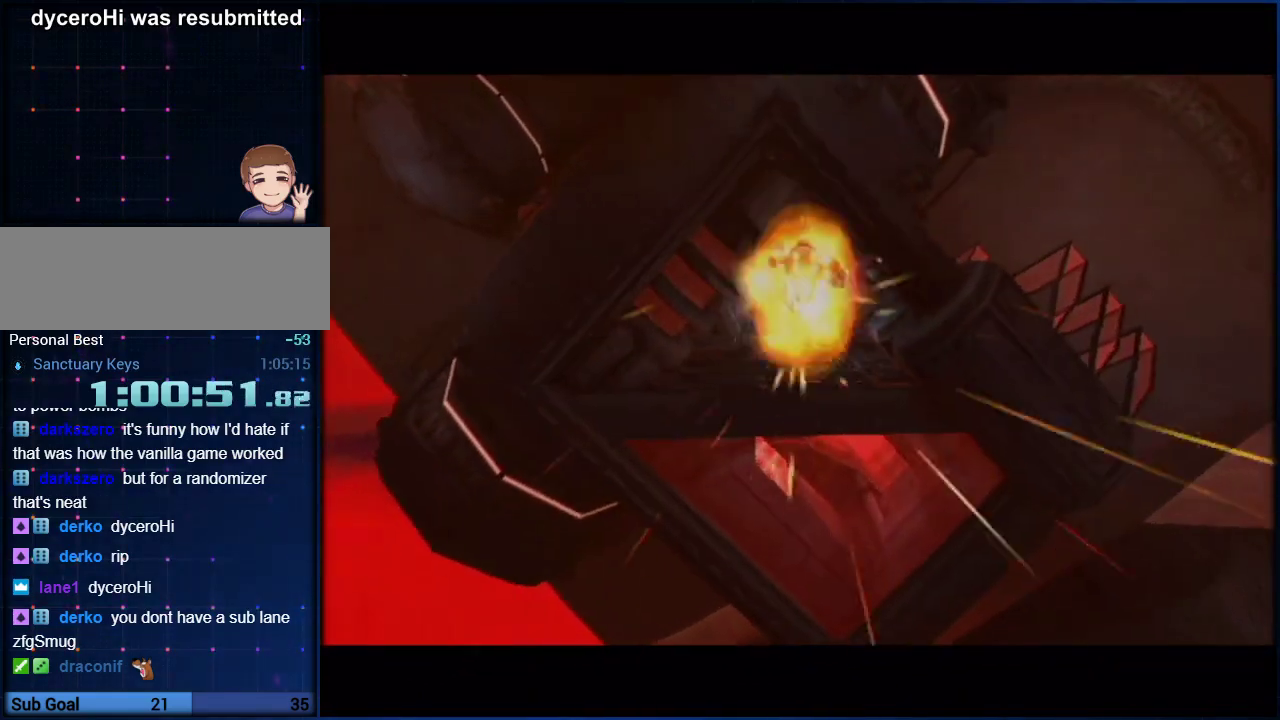
{"buttons": [], "left_stick": "up", "right_stick": "center", "events": [[17, "left_stick", "up"], [183, "left_stick", "up-left"], [350, "left_stick", "up"]]}
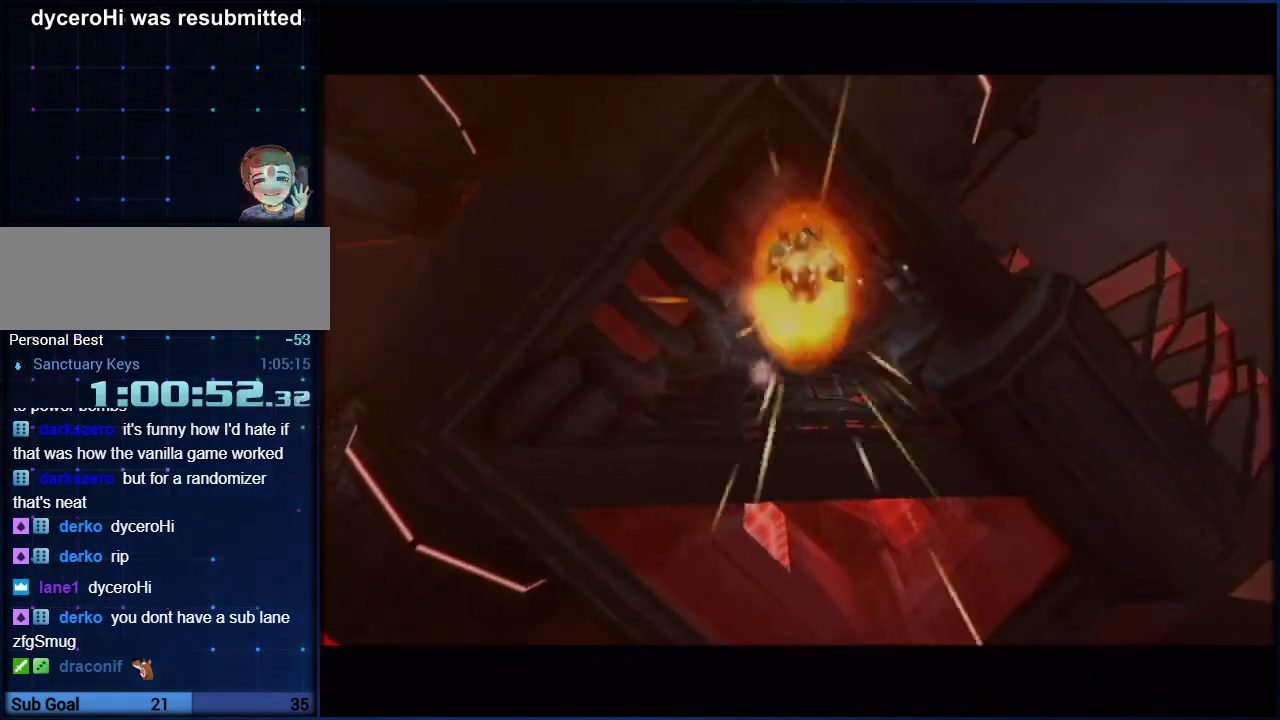
{"buttons": [], "left_stick": "up", "right_stick": "center", "events": [[167, "B", "down"], [233, "B", "up"], [300, "B", "down"], [367, "B", "up"]]}
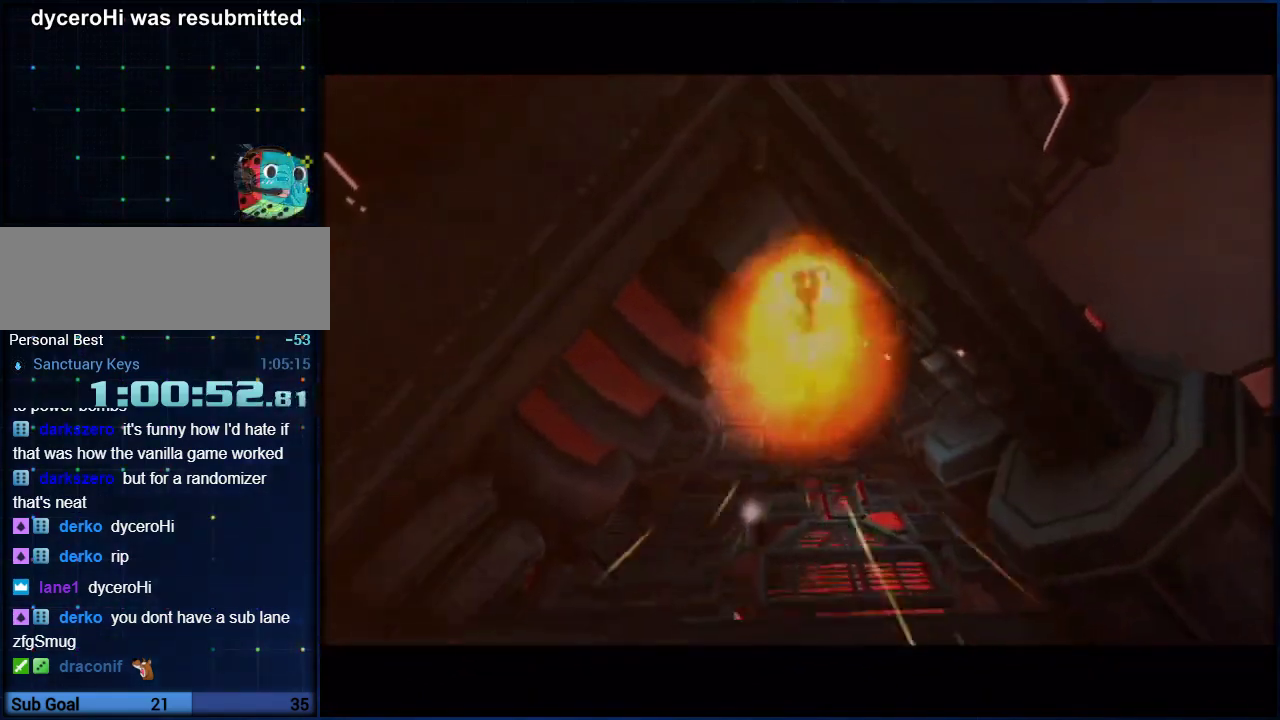
{"buttons": [], "left_stick": "up", "right_stick": "center", "events": [[450, "A", "down"], [483, "A", "up"]]}
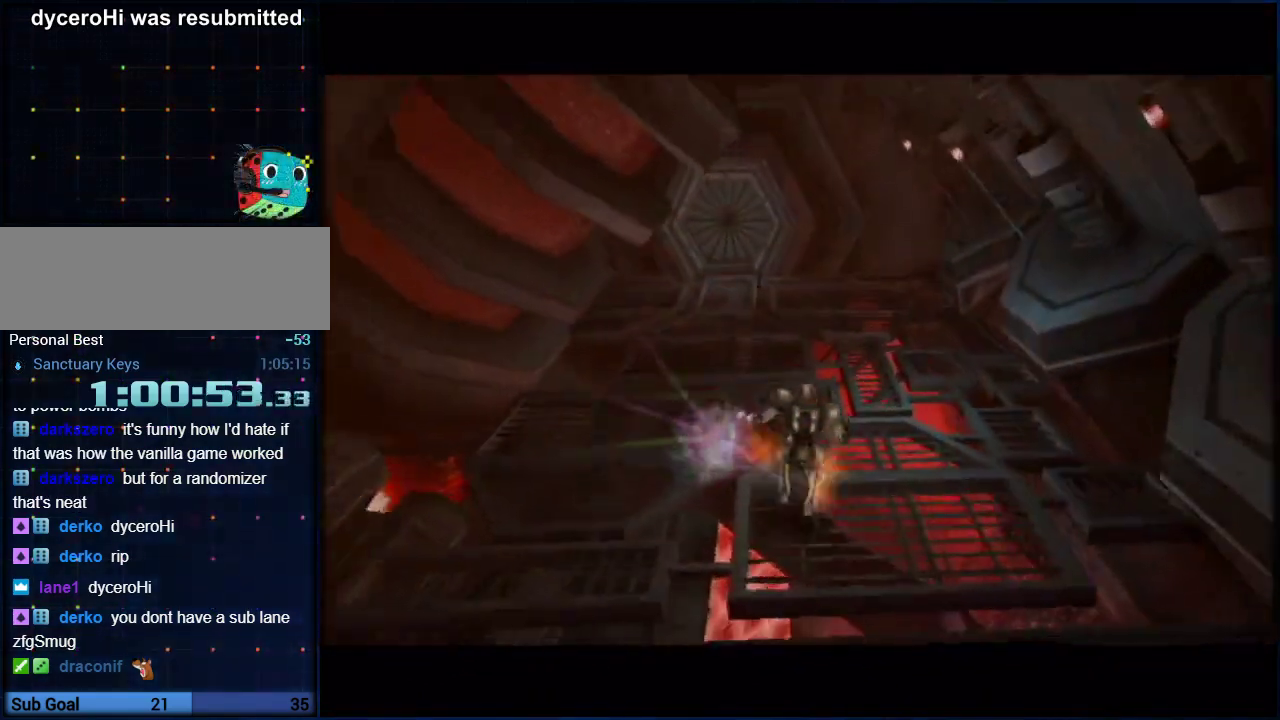
{"buttons": [], "left_stick": "up", "right_stick": "center", "events": [[50, "A", "down"], [133, "A", "up"], [167, "A", "down"], [233, "A", "up"]]}
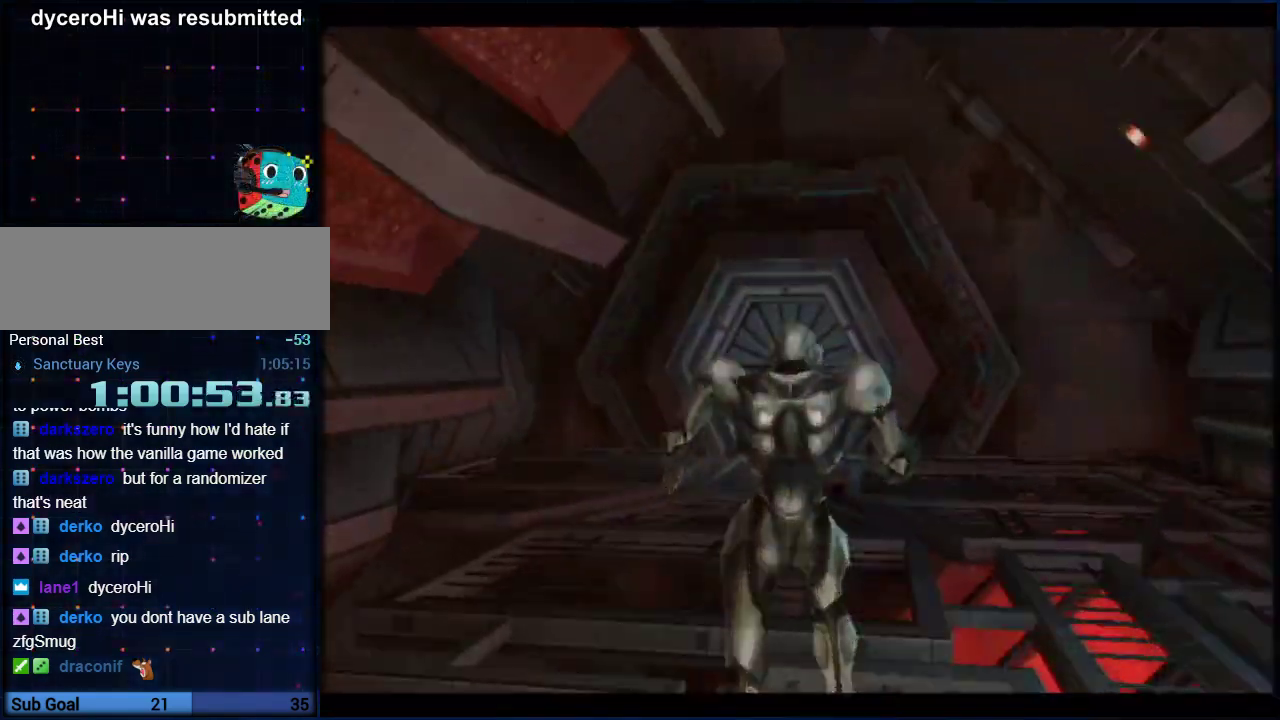
{"buttons": ["L1"], "left_stick": "up", "right_stick": "center", "events": [[200, "L1", "down"]]}
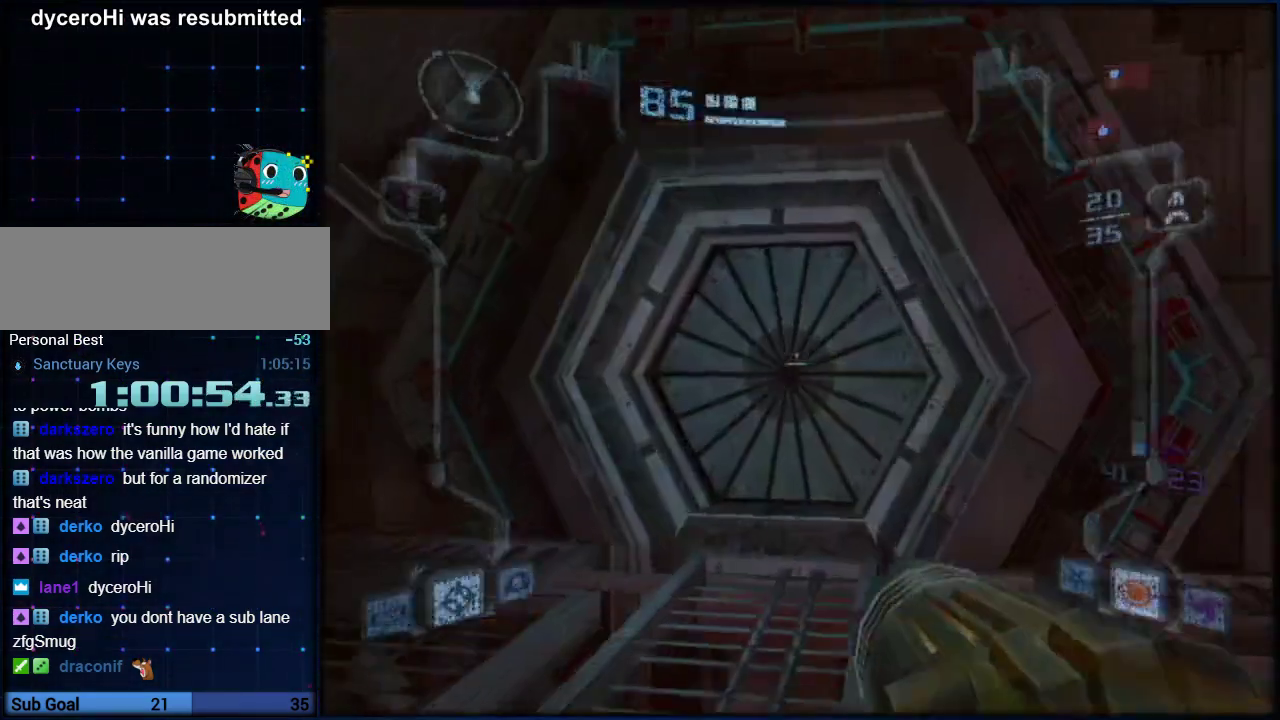
{"buttons": ["L1"], "left_stick": "up", "right_stick": "center", "events": [[17, "X", "down"], [167, "X", "up"]]}
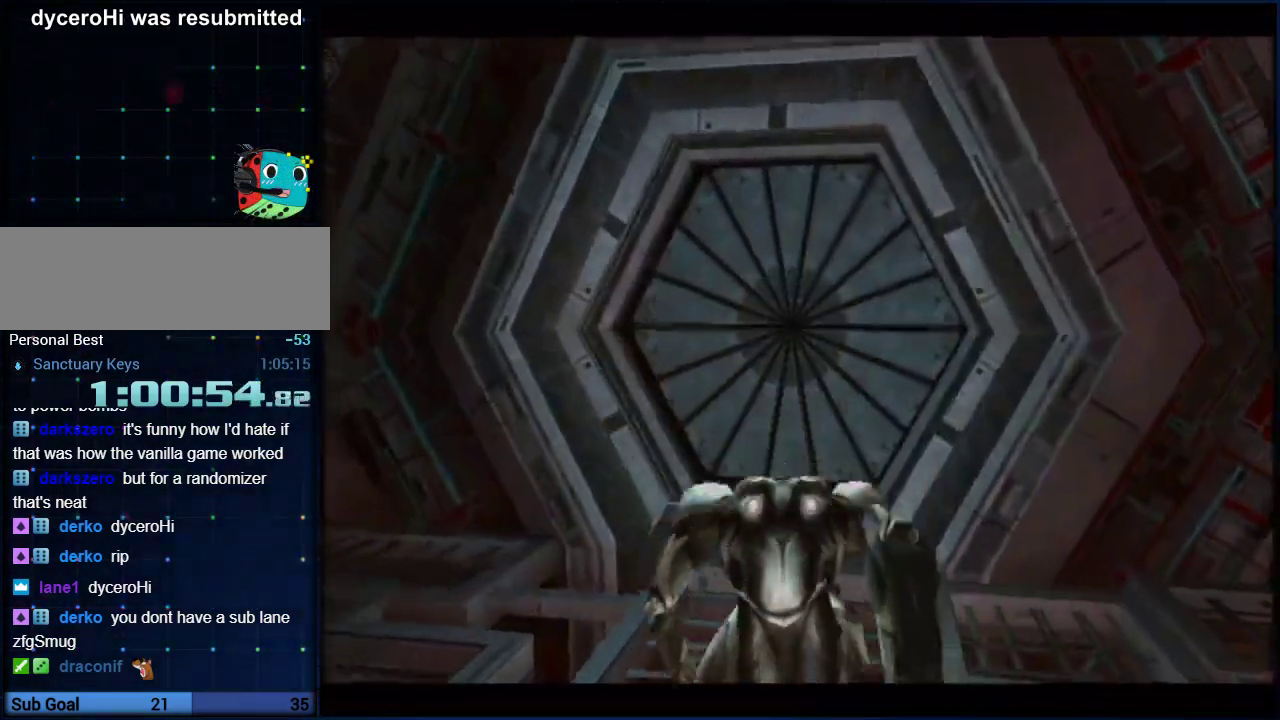
{"buttons": [], "left_stick": "center", "right_stick": "center", "events": [[17, "L1", "up"], [50, "left_stick", "center"]]}